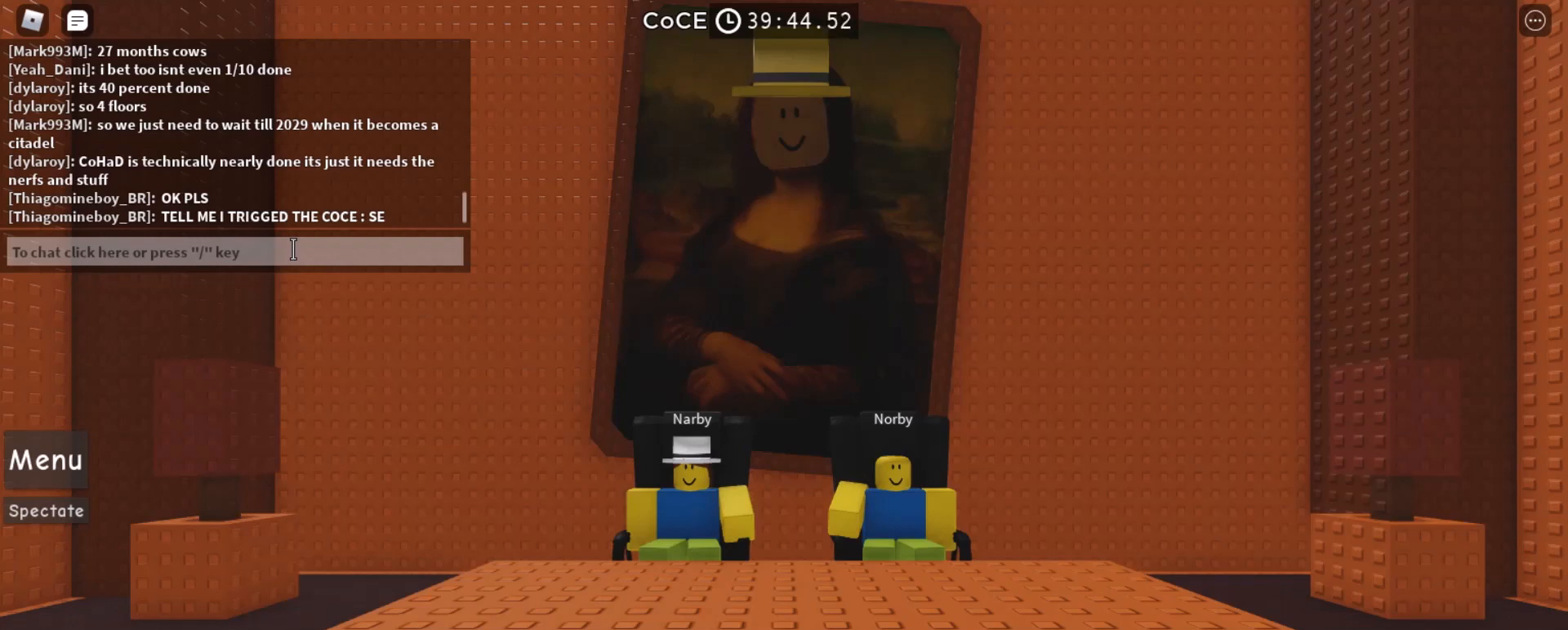
Gameplay with keyboard and mouse; each line is a JSON object with the keys and mouse buttons held at the frame after it. "events" lists presses ("down") and releases ("up") of "a", "ctrl", "d", "e", "q", "s", "shift", "space", "w", "mouse_left", "mouse_right", "mouse_mb4" and "mouse_mb5" between this image and that frame as [ms after this image, input, new state], when the widget could be followed in between. "mouse_left", "mouse_right", "mouse_mb4", "mouse_mb5" = the "left", "right", "mb4", "mb5" buttons of the "mouse" list. No other keys are recorded. Mouse movement is not recorded. Not read: mouse_wheel.
{"keys": [], "mouse": [], "events": [[167, "space", "down"], [200, "space", "up"], [400, "e", "down"], [467, "e", "up"]]}
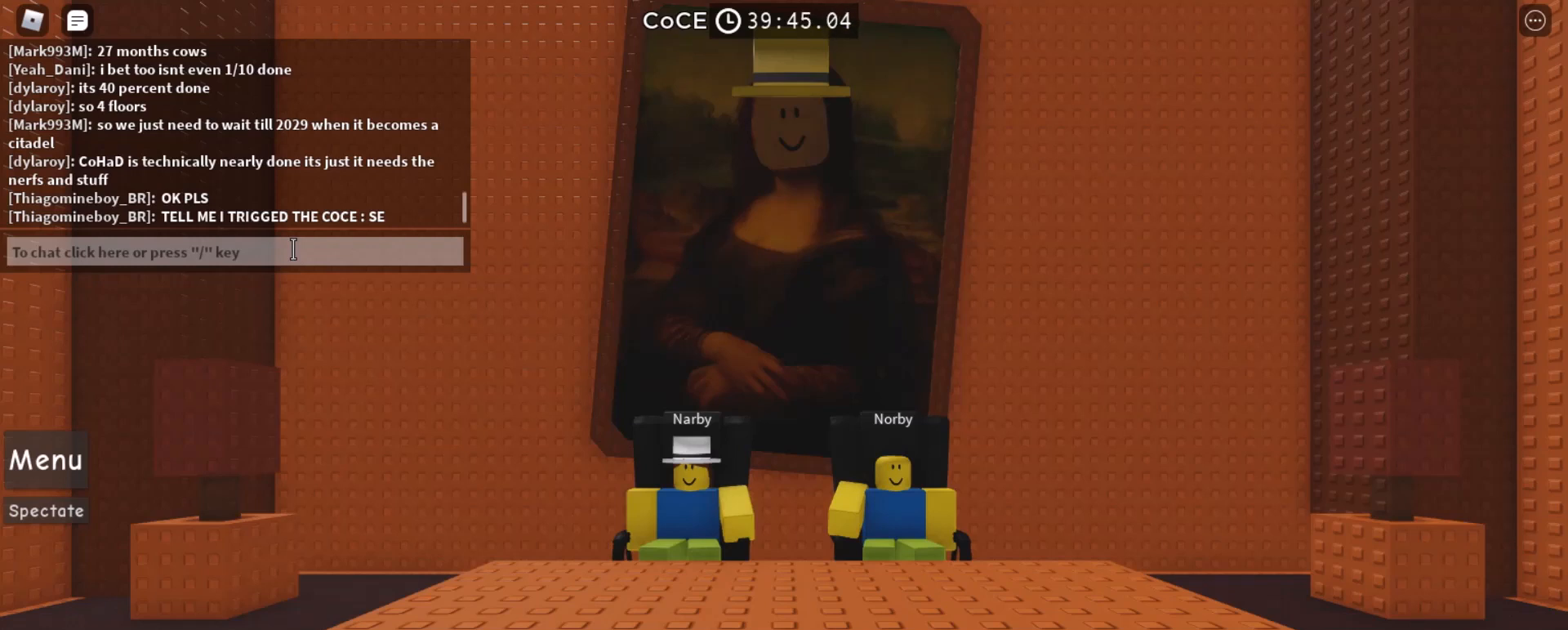
{"keys": [], "mouse": [], "events": [[33, "space", "down"], [100, "space", "up"], [300, "e", "down"], [367, "e", "up"], [400, "space", "down"], [500, "space", "up"]]}
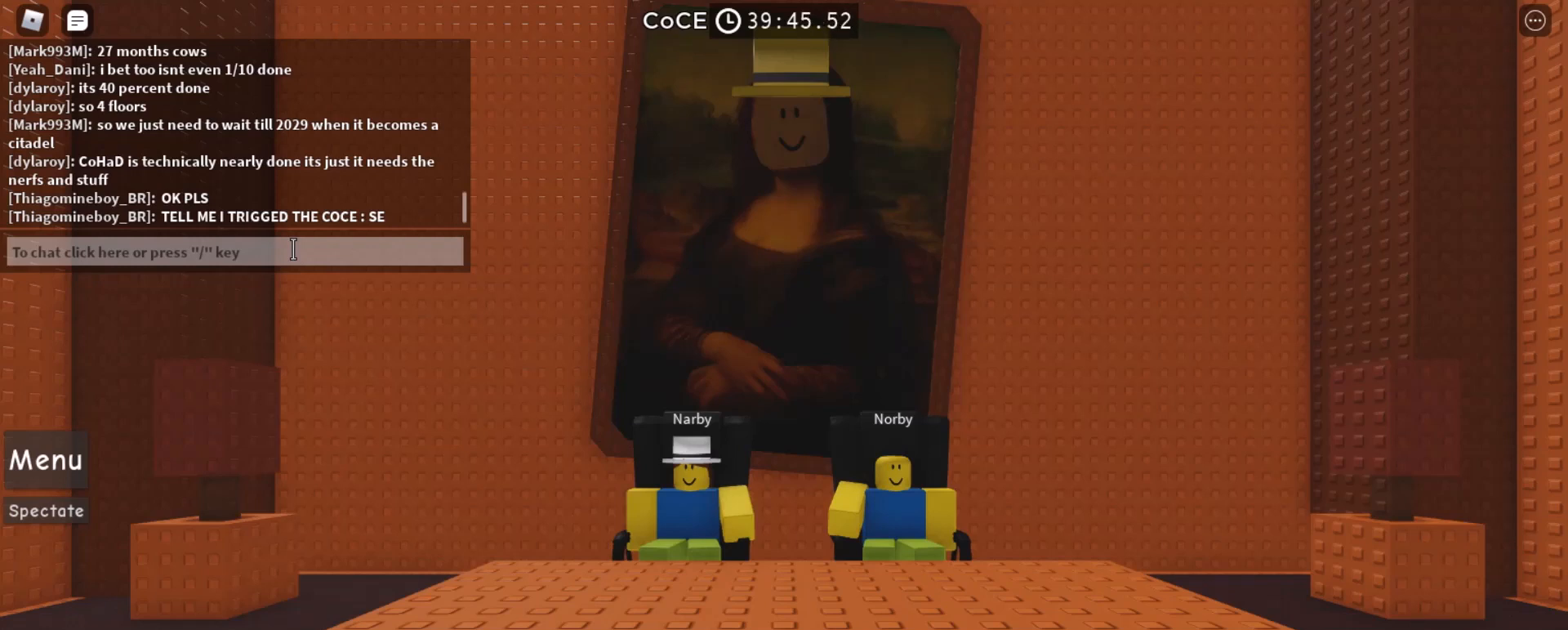
{"keys": [], "mouse": [], "events": []}
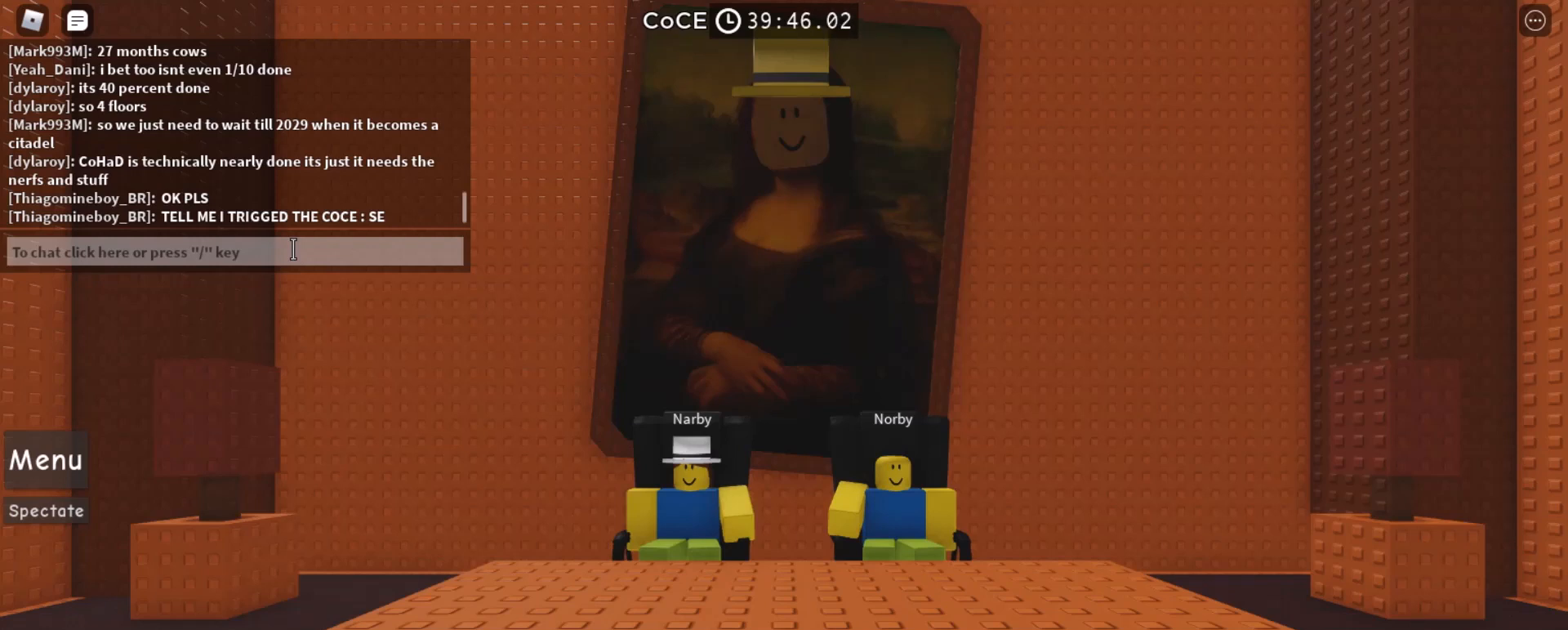
{"keys": [], "mouse": [], "events": []}
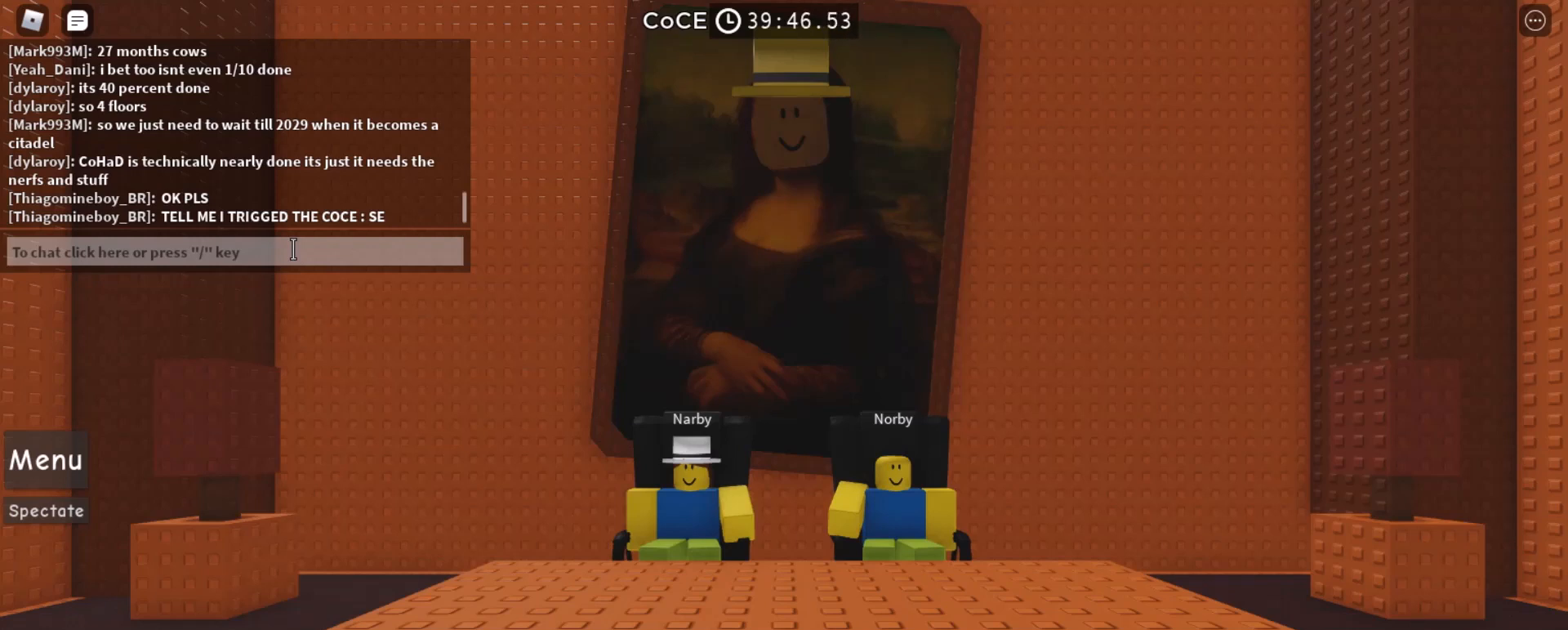
{"keys": [], "mouse": [], "events": []}
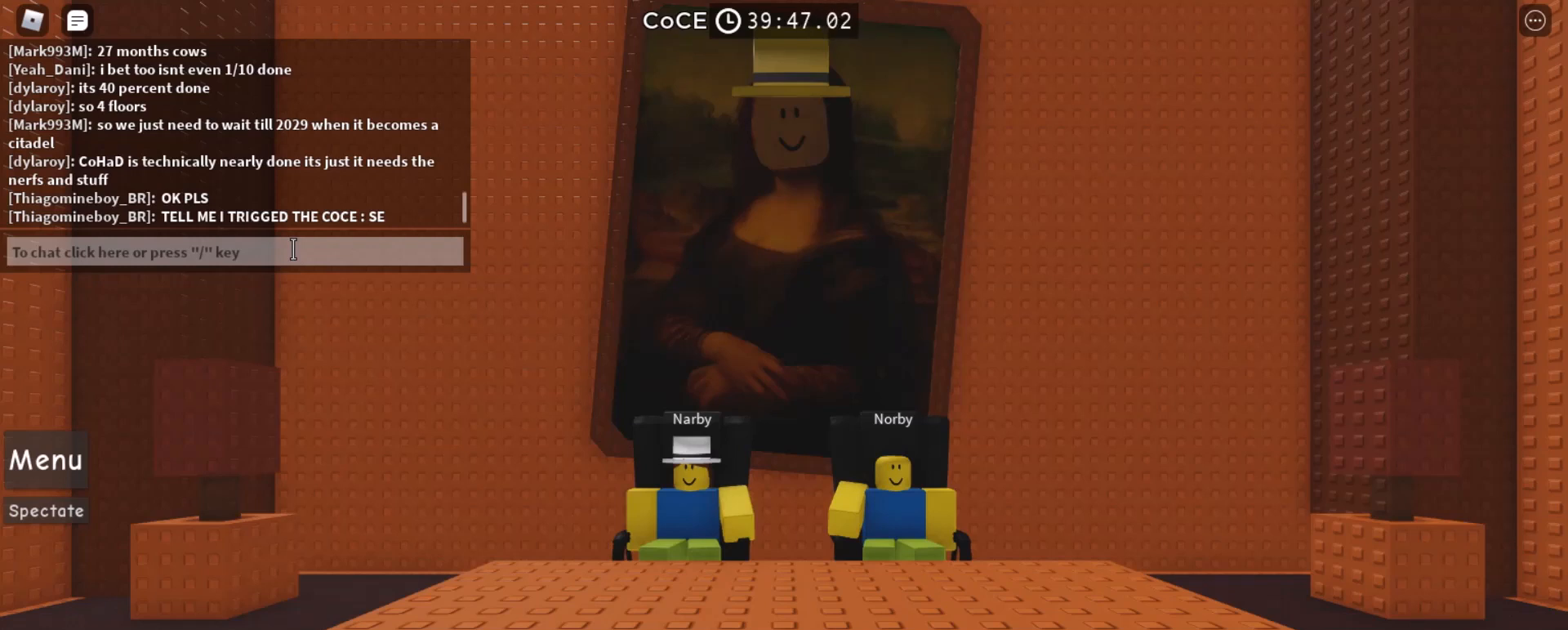
{"keys": [], "mouse": [], "events": [[300, "space", "down"], [367, "space", "up"]]}
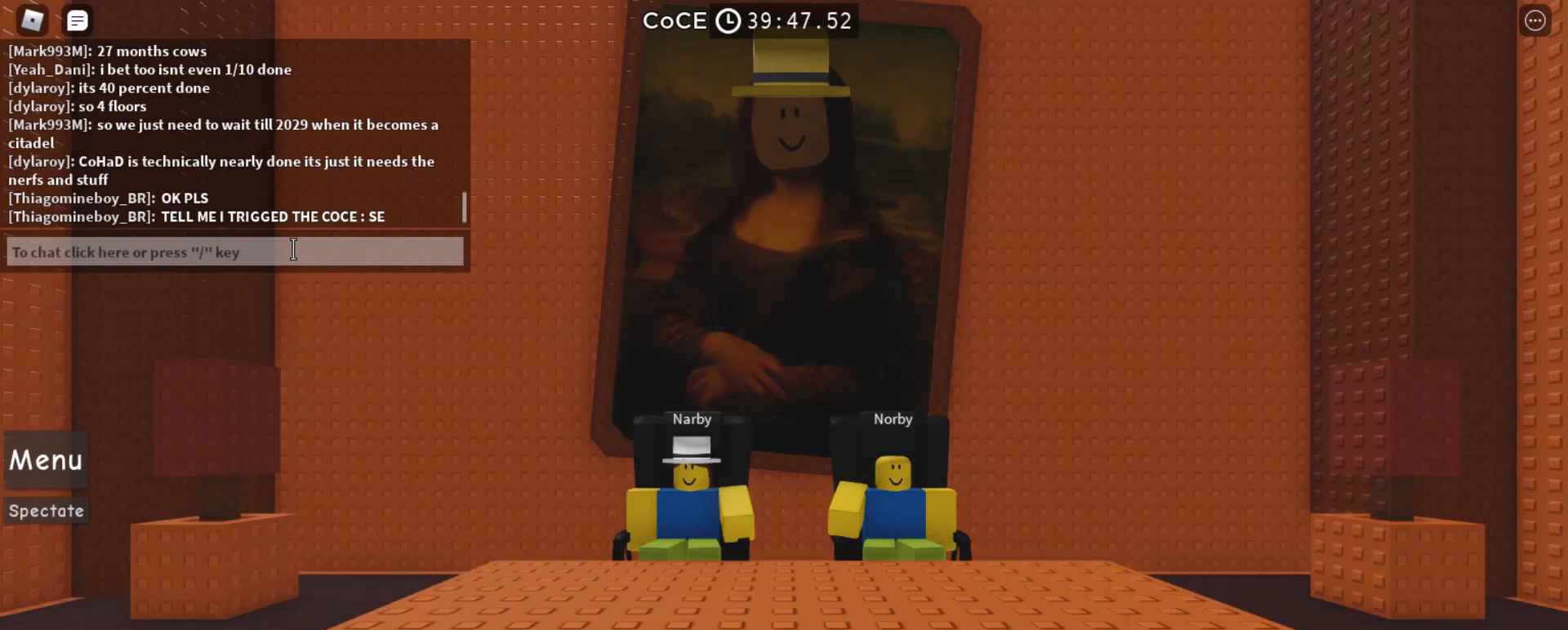
{"keys": ["d"], "mouse": [], "events": [[100, "e", "down"], [167, "e", "up"], [167, "space", "down"], [267, "e", "down"], [267, "space", "up"], [333, "e", "up"], [467, "d", "down"]]}
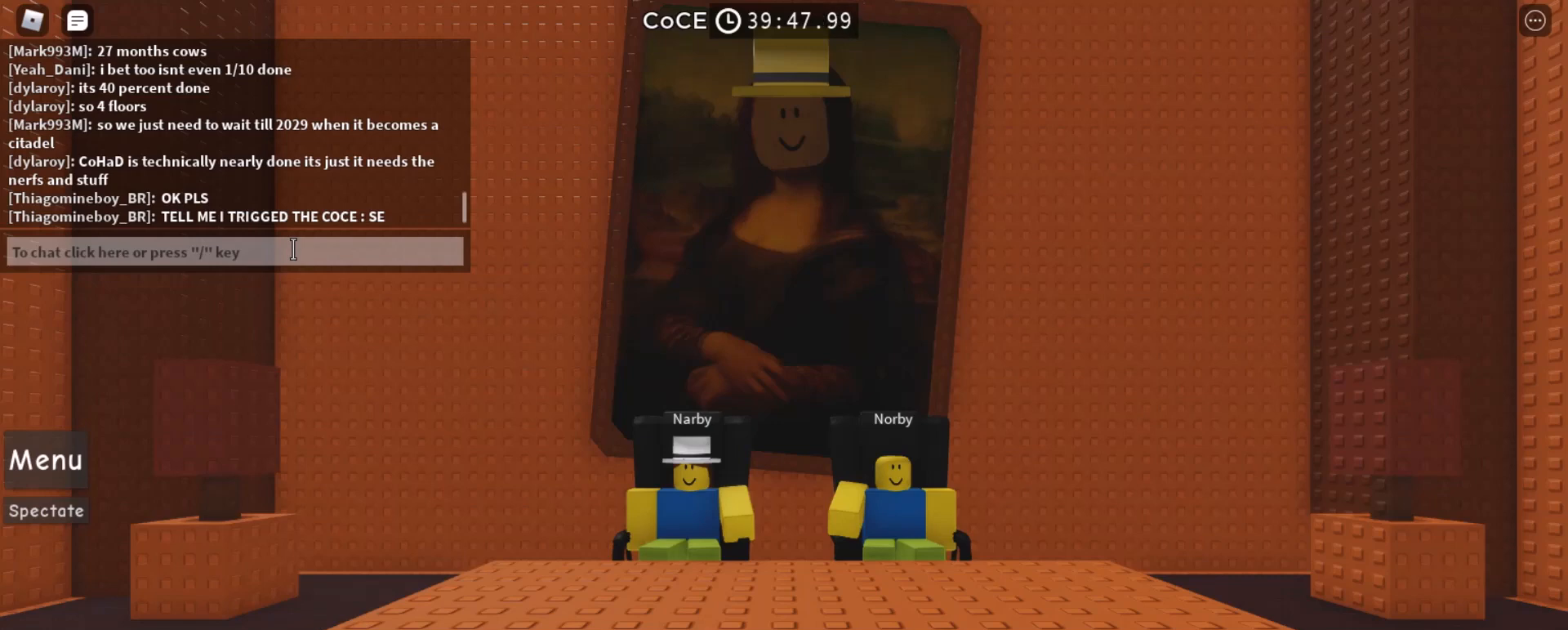
{"keys": [], "mouse": [], "events": [[33, "d", "up"]]}
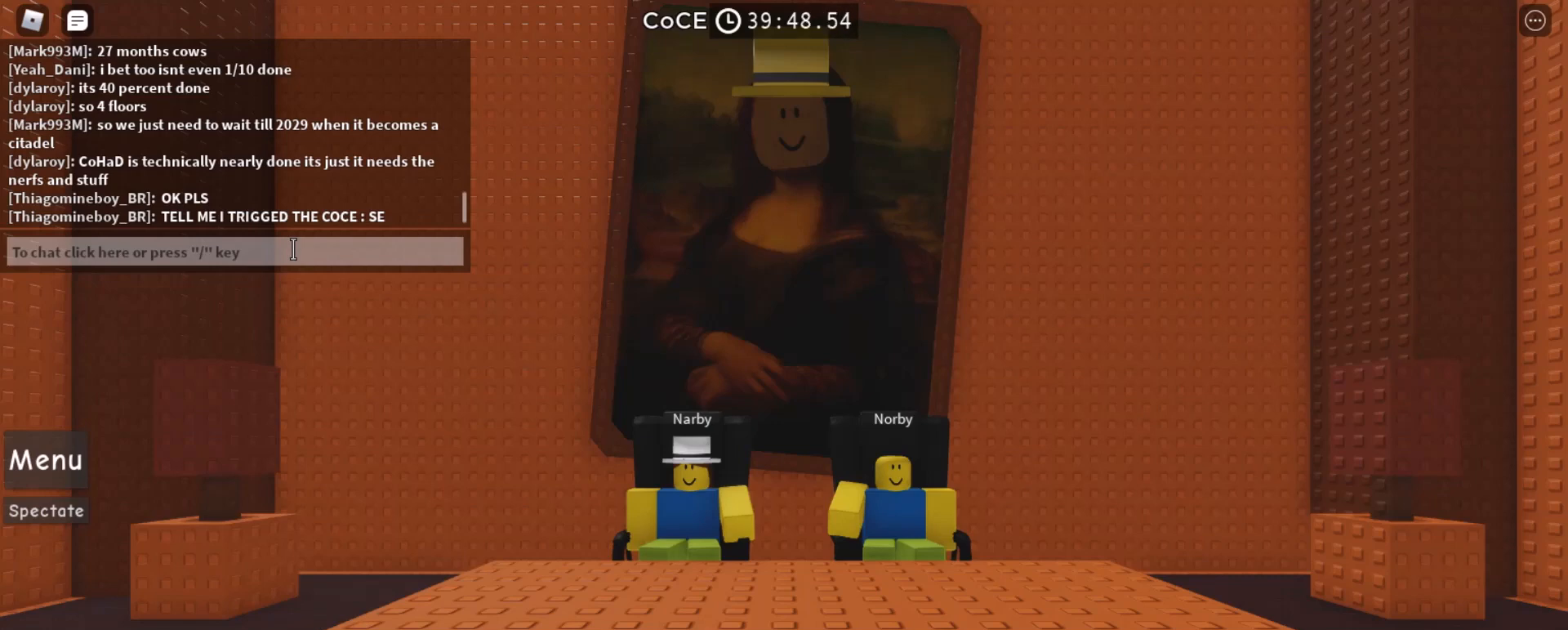
{"keys": [], "mouse": [], "events": []}
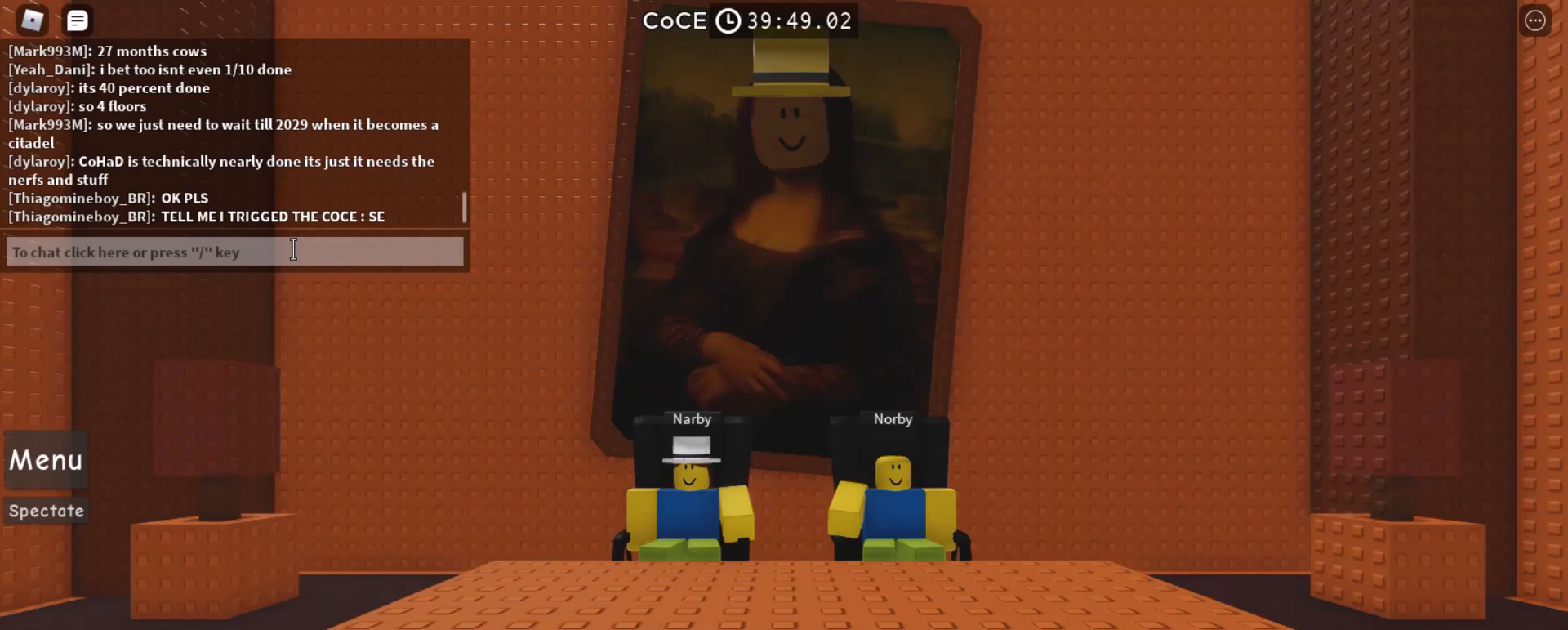
{"keys": [], "mouse": [], "events": []}
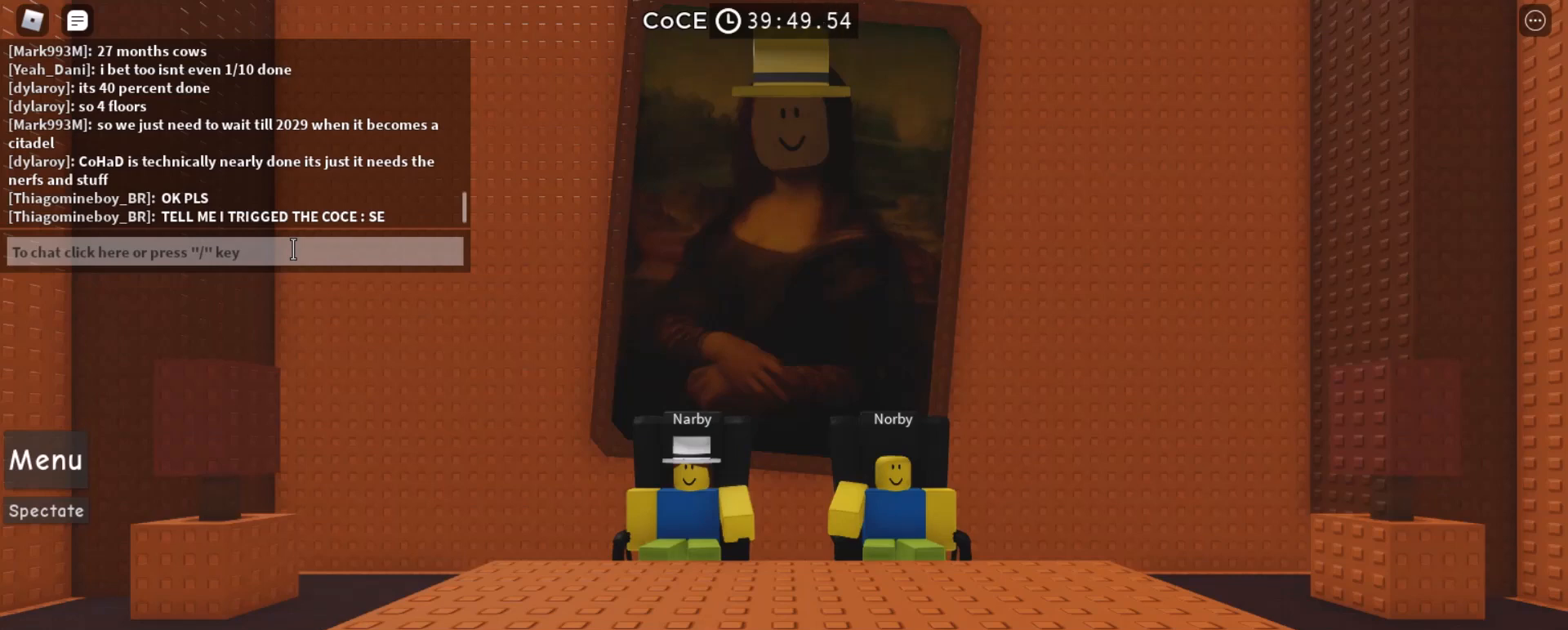
{"keys": [], "mouse": [], "events": []}
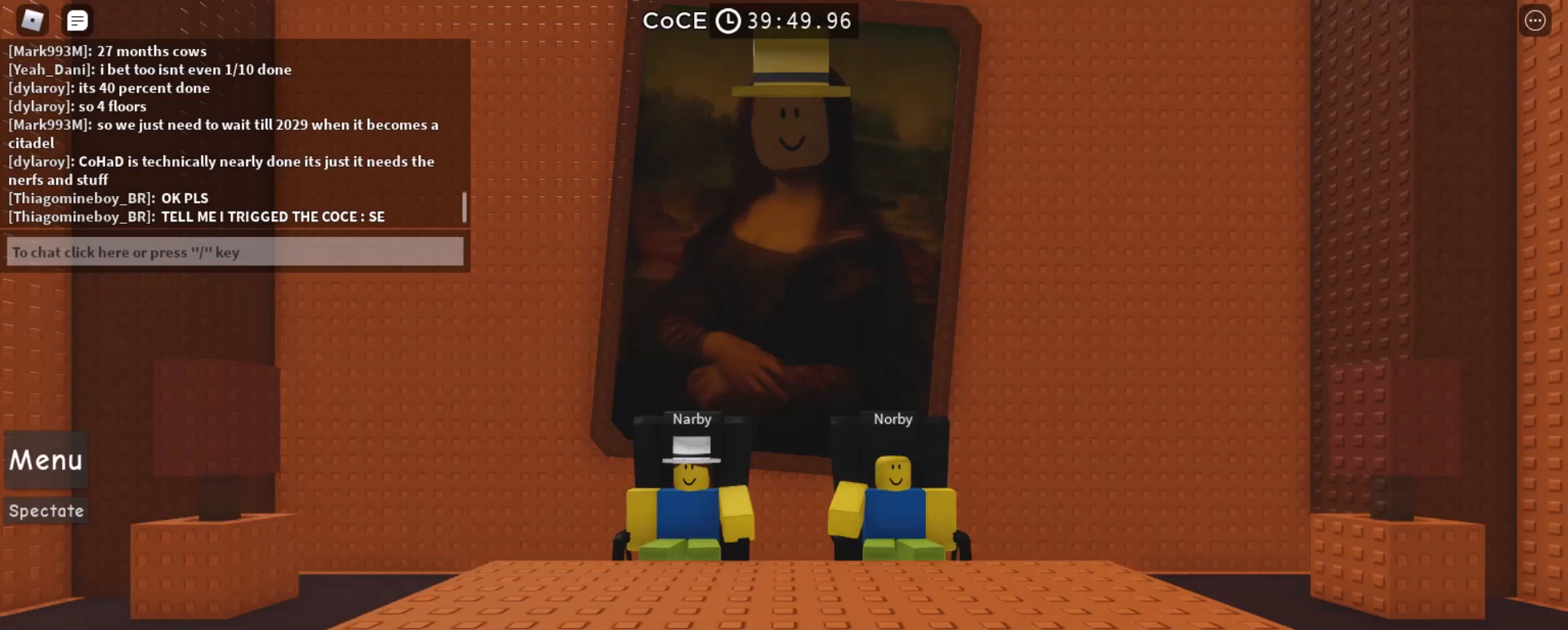
{"keys": [], "mouse": [], "events": []}
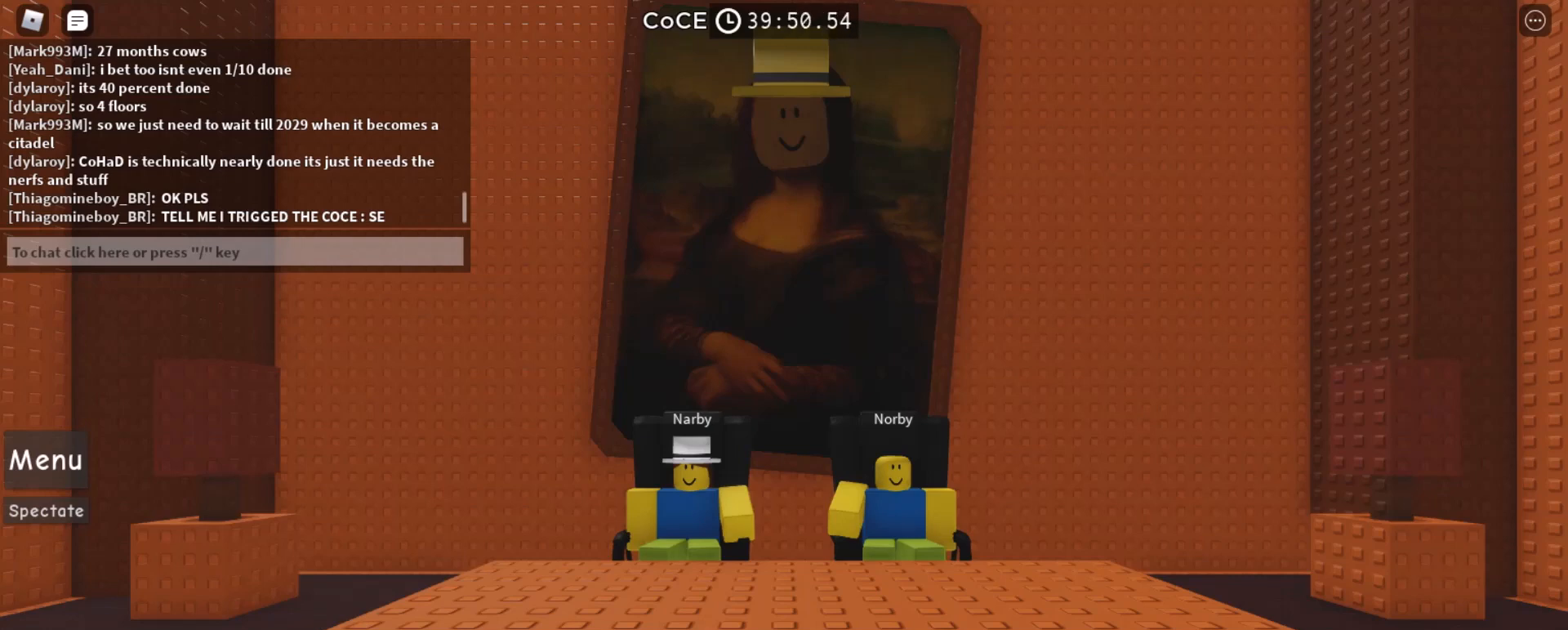
{"keys": [], "mouse": [], "events": []}
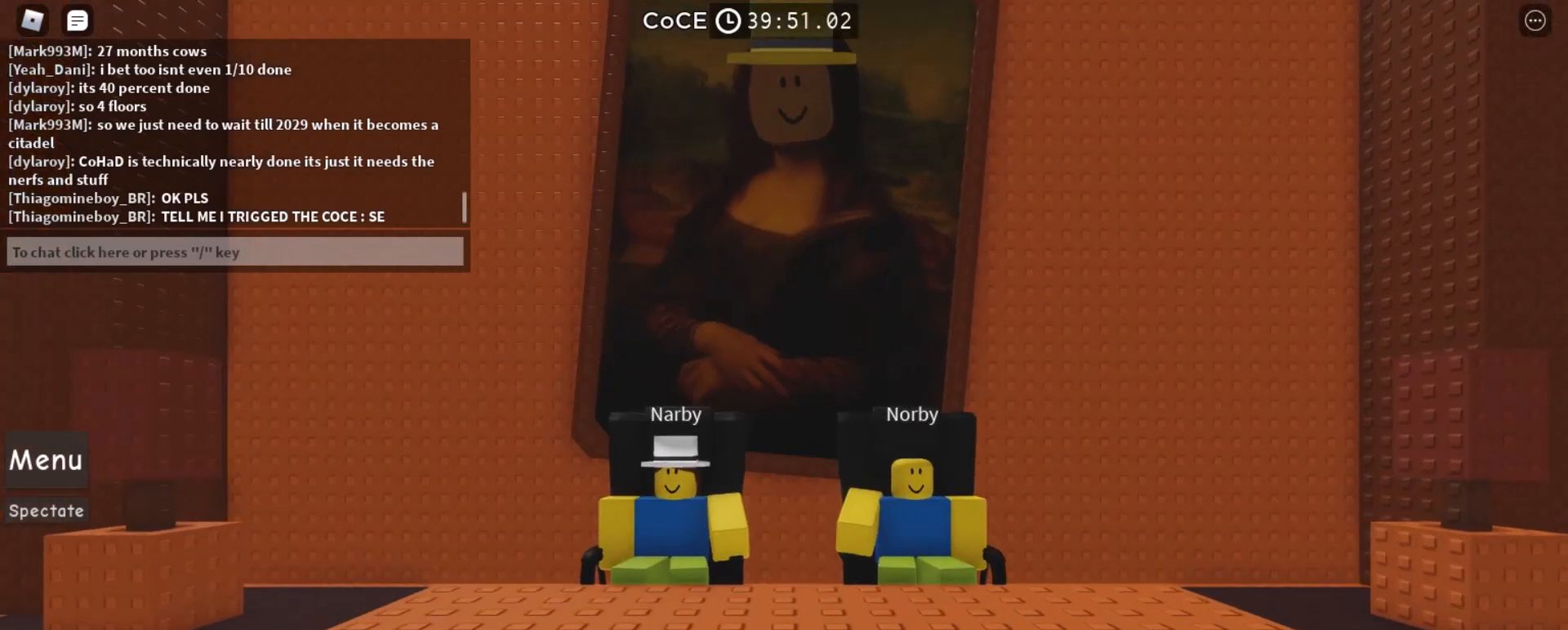
{"keys": [], "mouse": [], "events": []}
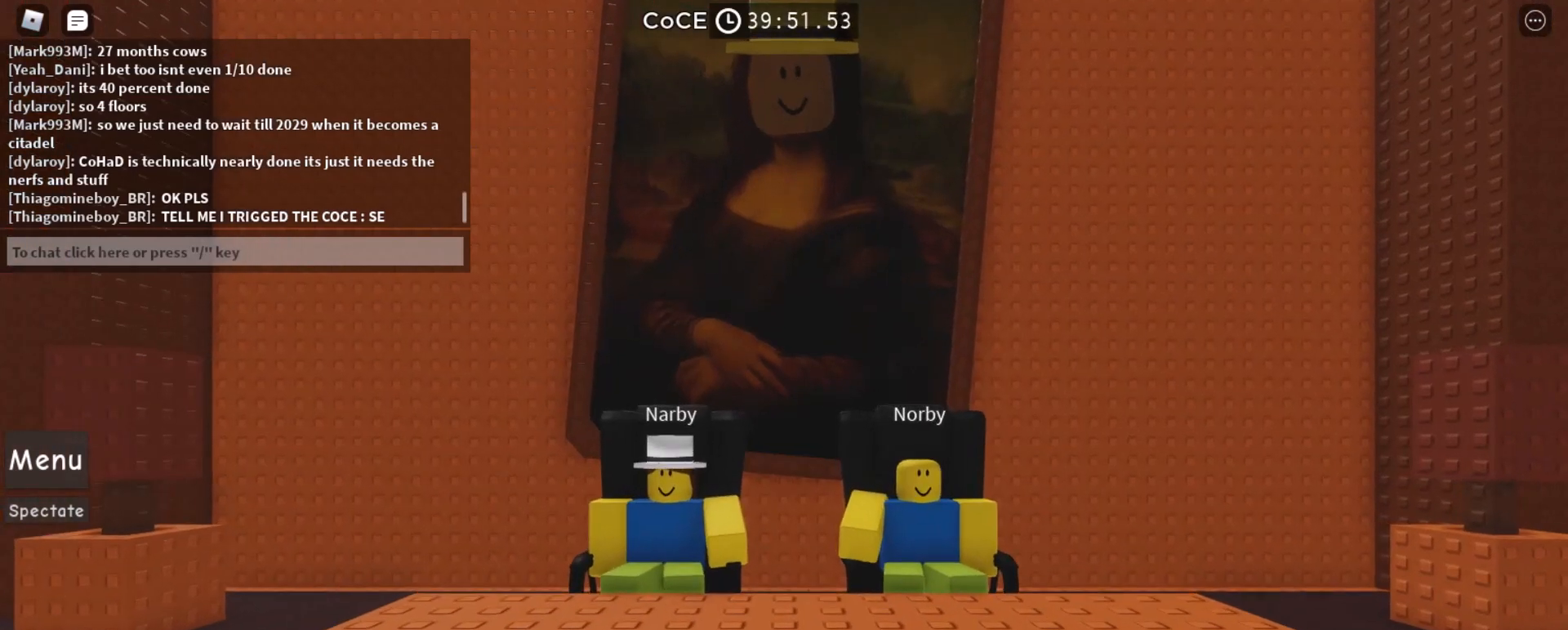
{"keys": [], "mouse": [], "events": []}
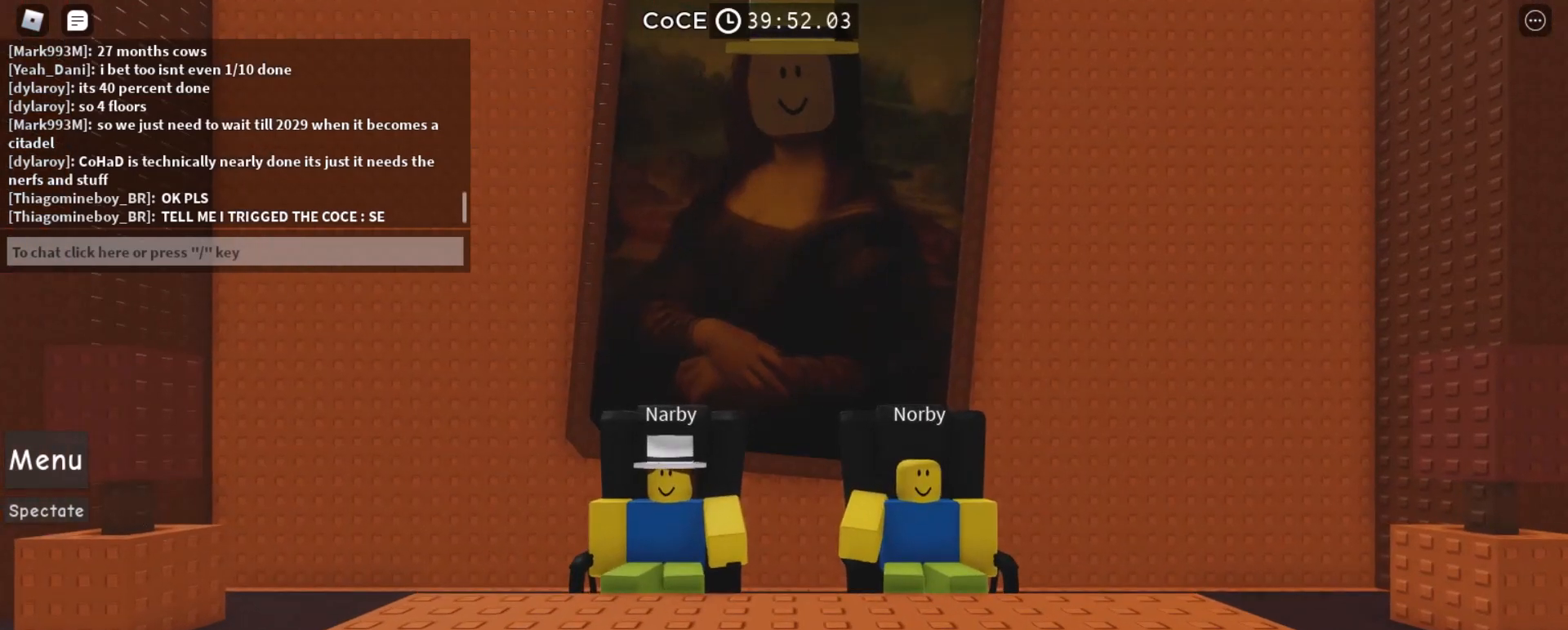
{"keys": [], "mouse": [], "events": []}
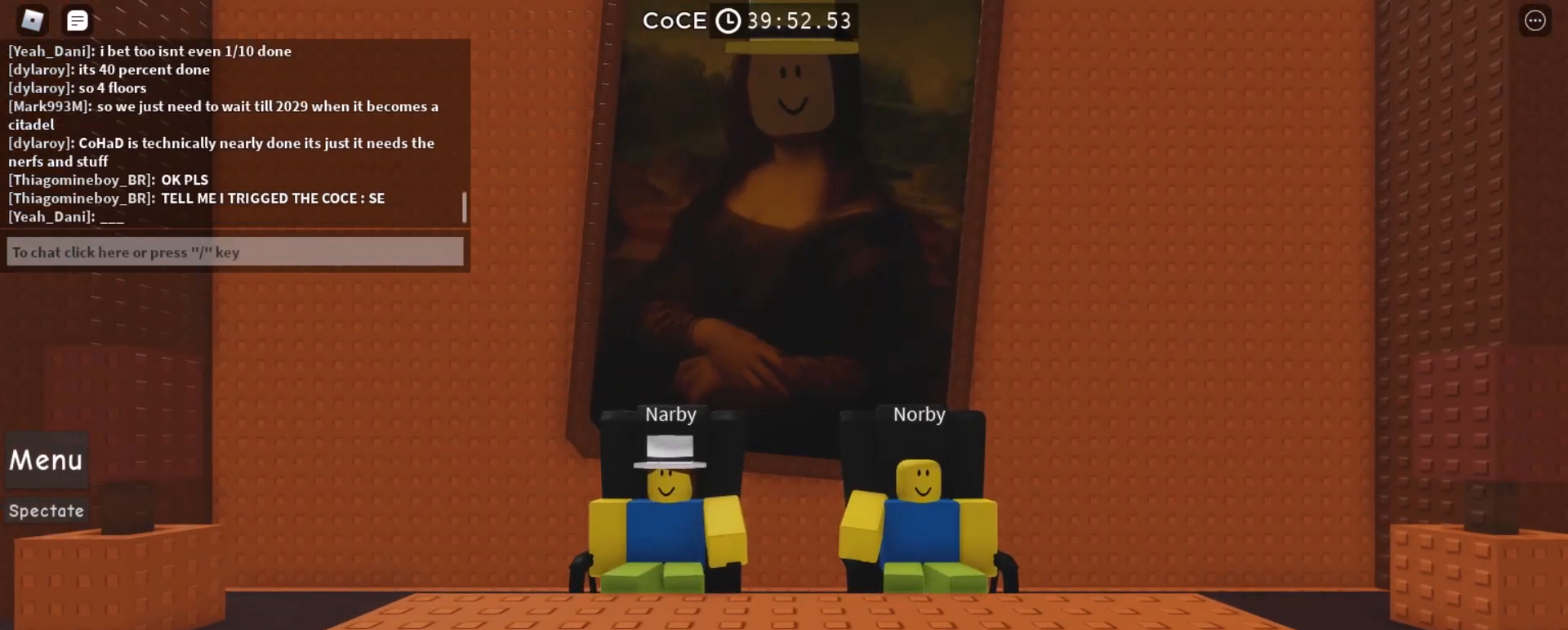
{"keys": ["space"], "mouse": [], "events": [[233, "e", "down"], [333, "e", "up"], [500, "space", "down"]]}
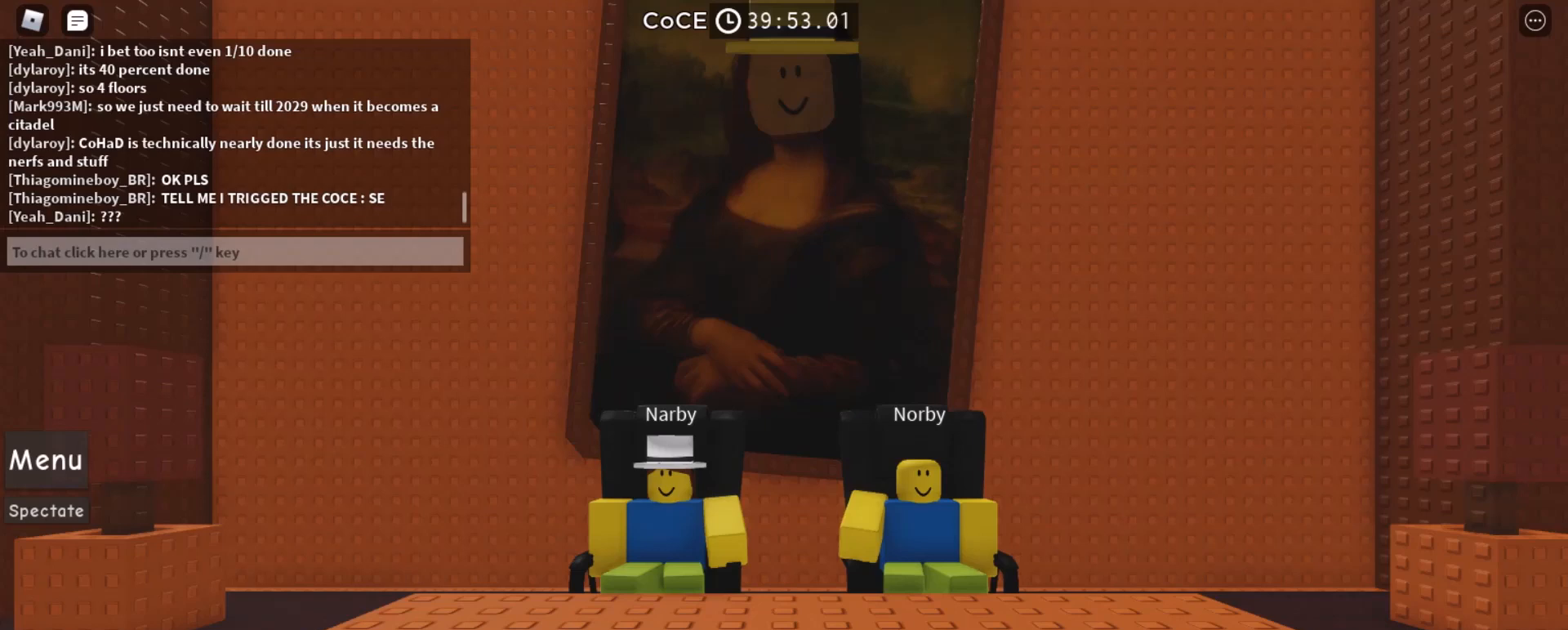
{"keys": [], "mouse": [], "events": [[67, "space", "up"], [200, "e", "down"], [267, "e", "up"], [267, "space", "down"], [333, "space", "up"]]}
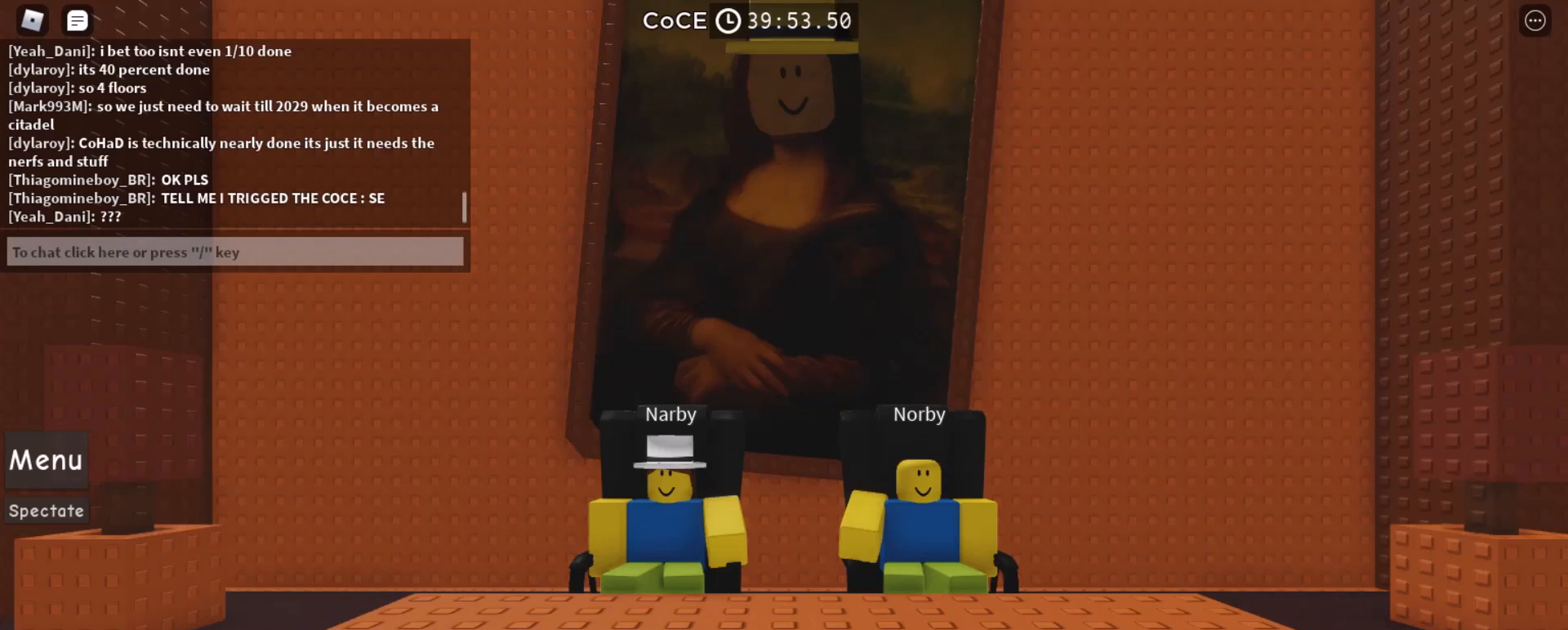
{"keys": ["space"], "mouse": [], "events": [[33, "space", "down"], [100, "space", "up"], [233, "e", "down"], [300, "e", "up"], [500, "space", "down"]]}
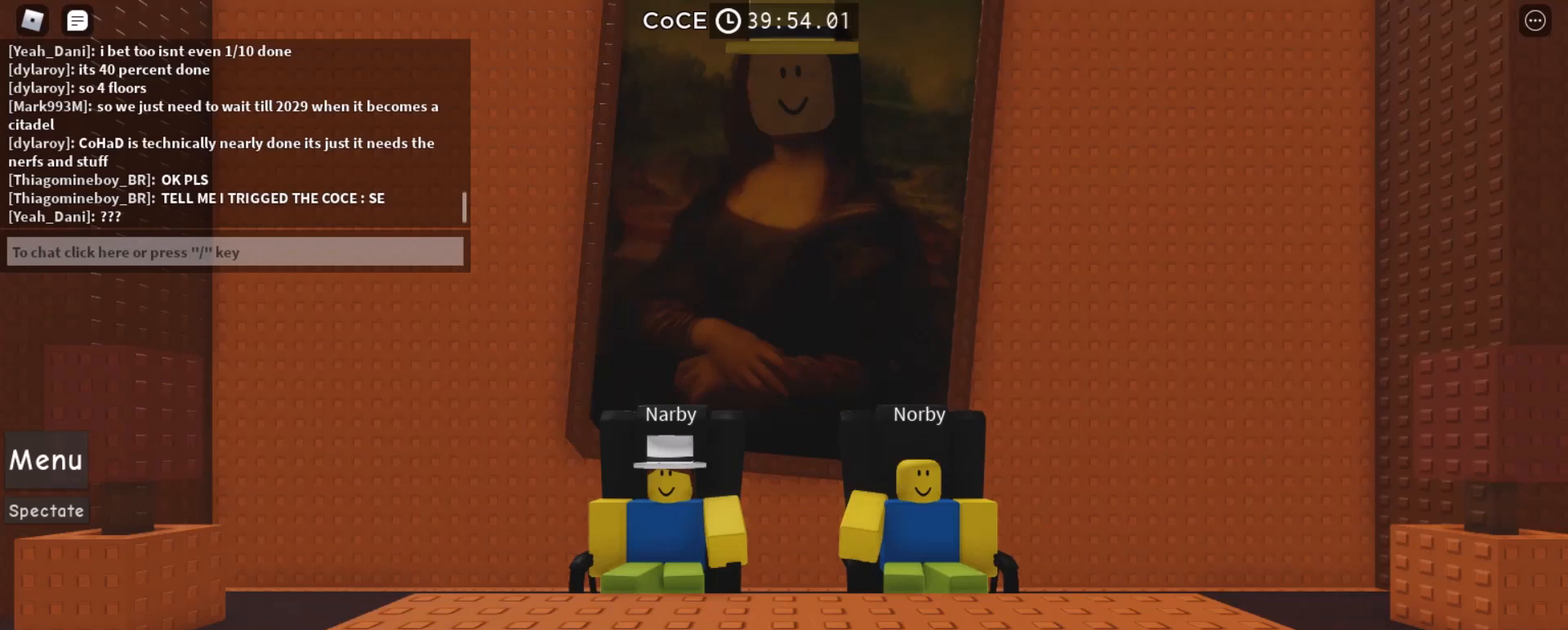
{"keys": ["e"], "mouse": [], "events": [[67, "space", "up"], [467, "e", "down"]]}
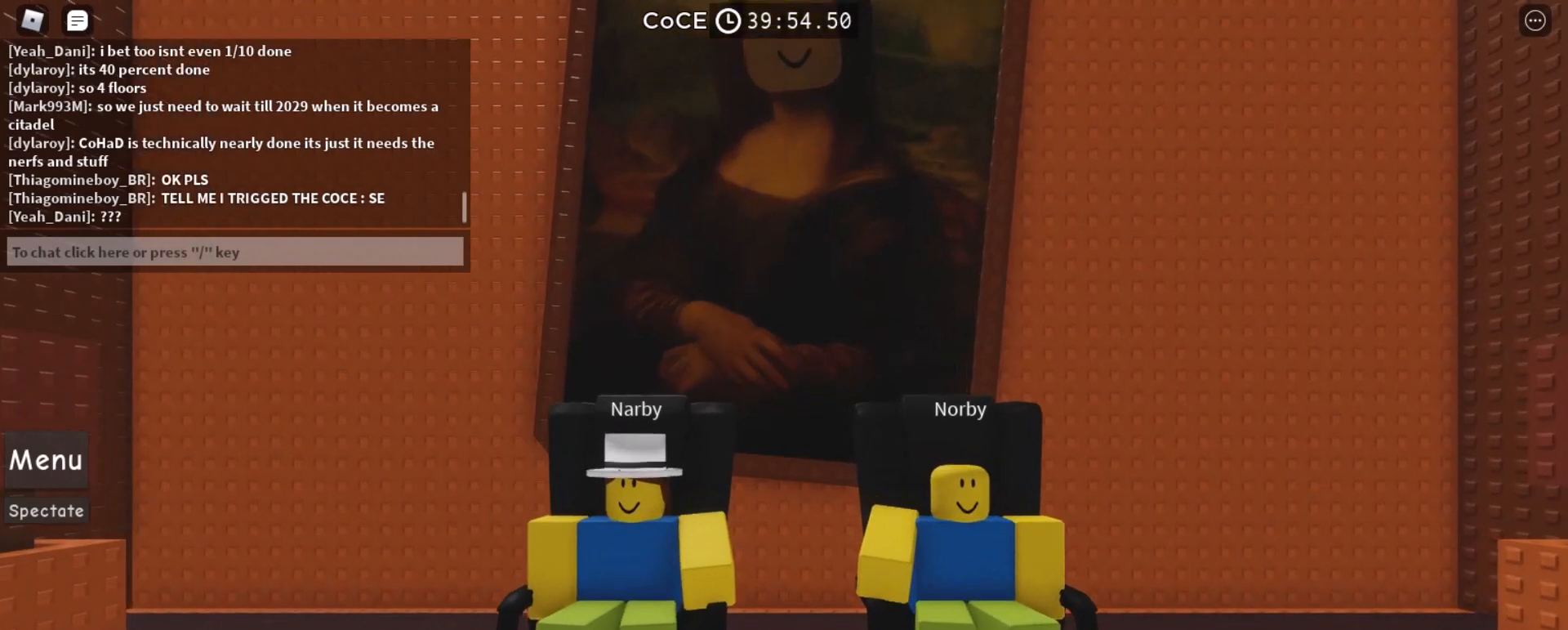
{"keys": [], "mouse": [], "events": [[33, "e", "up"], [67, "space", "down"], [133, "space", "up"], [367, "e", "down"], [433, "e", "up"]]}
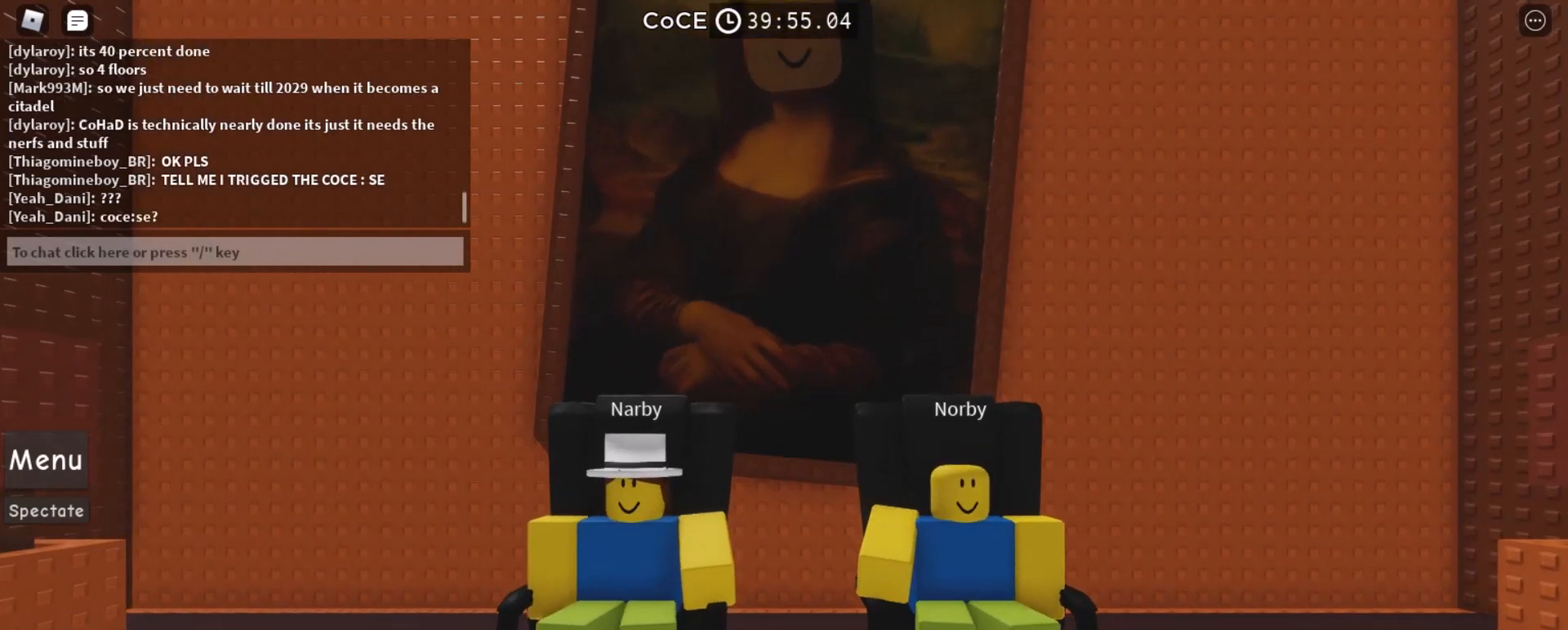
{"keys": [], "mouse": [], "events": [[33, "d", "down"], [100, "d", "up"]]}
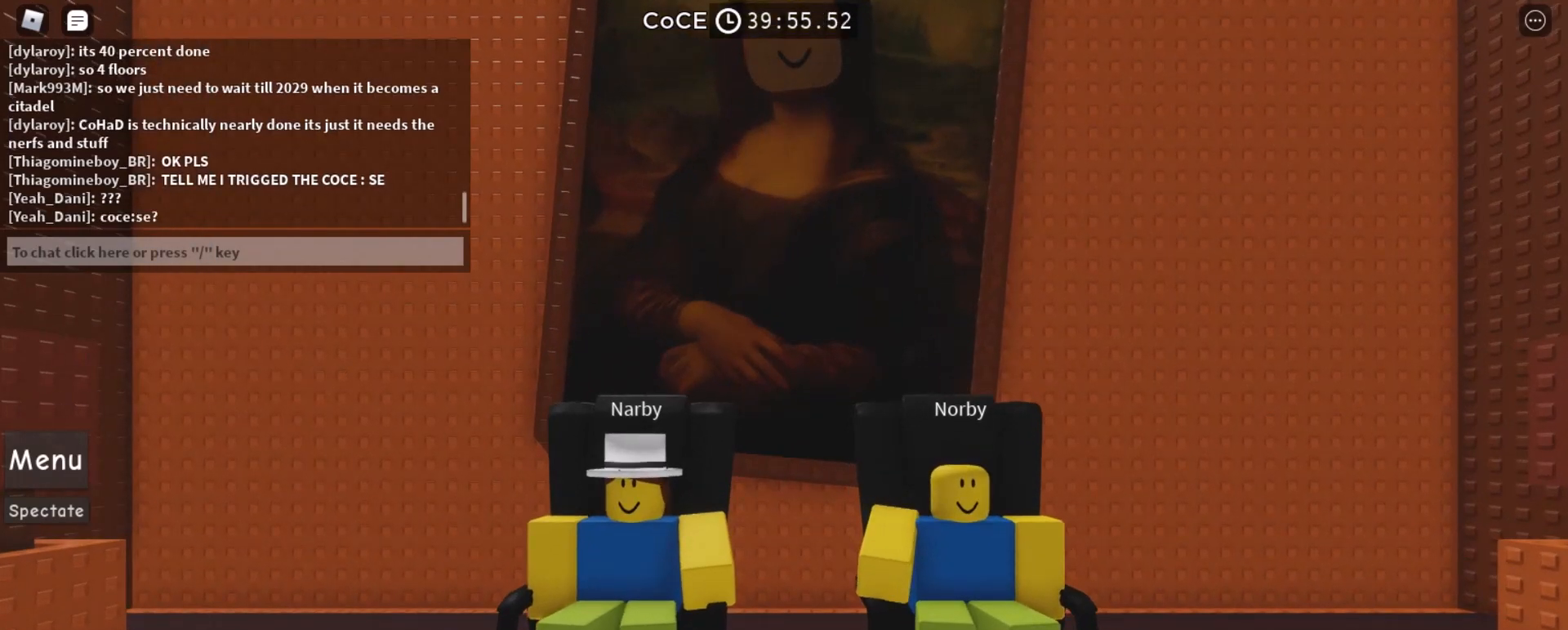
{"keys": [], "mouse": [], "events": []}
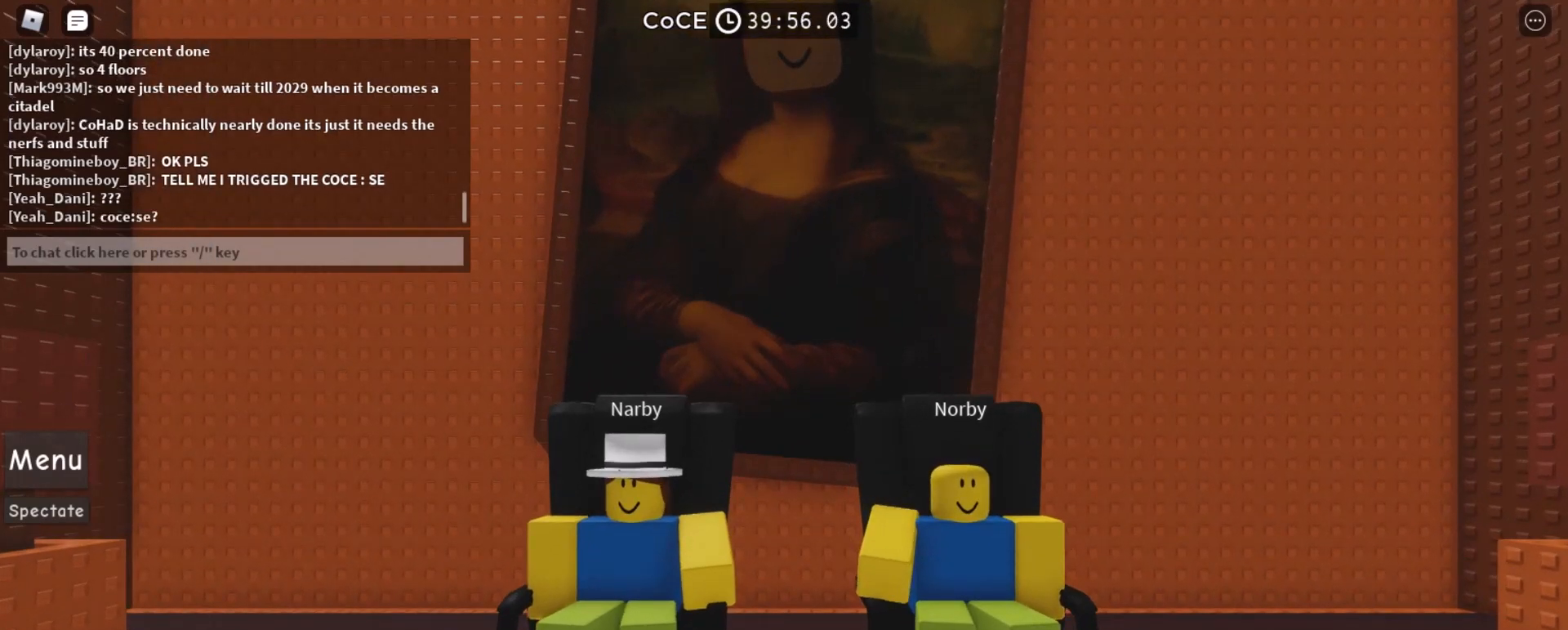
{"keys": [], "mouse": [], "events": [[333, "d", "down"], [400, "d", "up"]]}
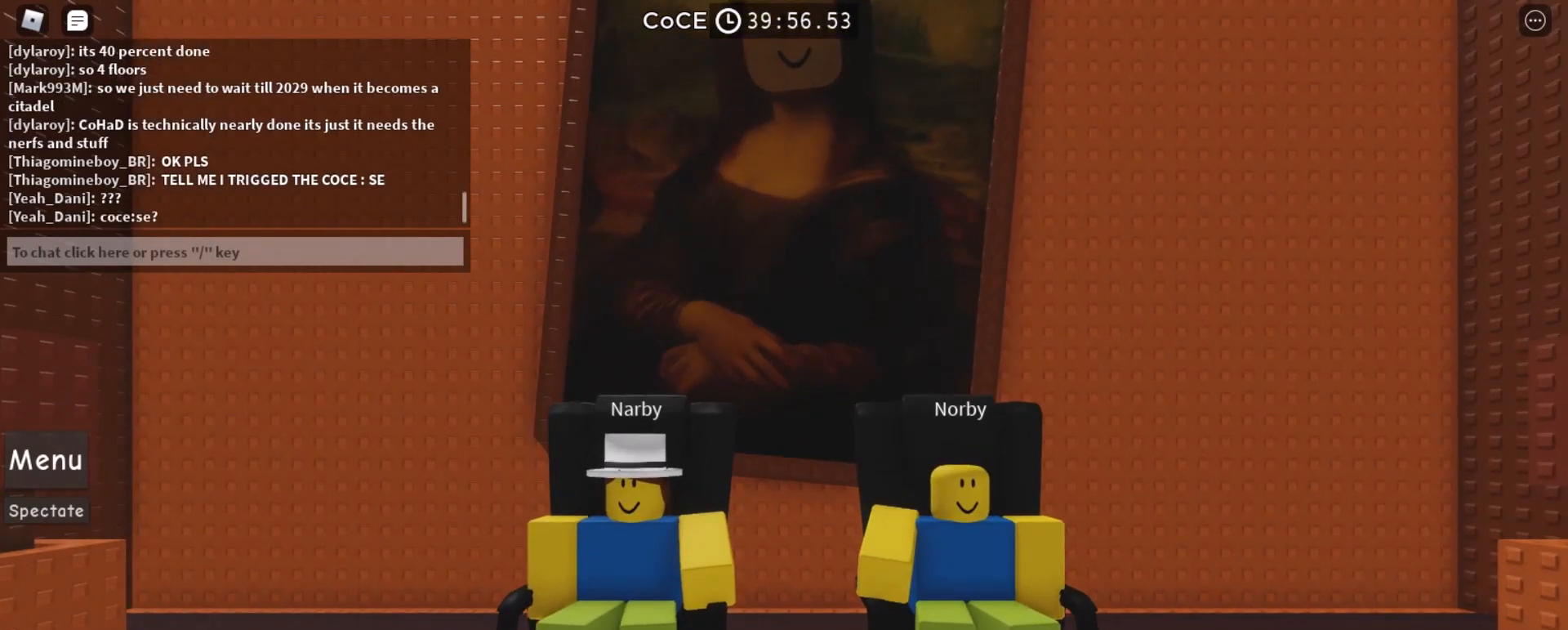
{"keys": [], "mouse": [], "events": [[200, "space", "down"], [267, "space", "up"]]}
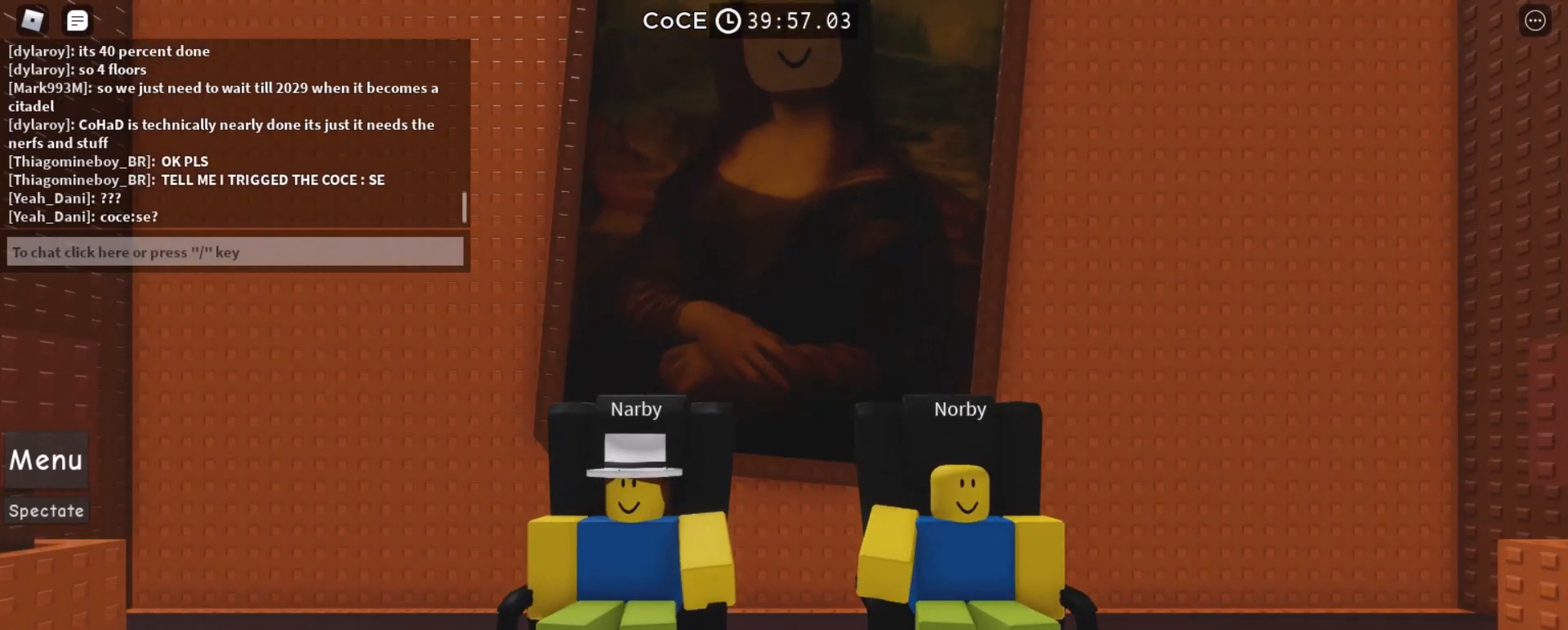
{"keys": [], "mouse": [], "events": [[367, "e", "down"], [400, "e", "up"]]}
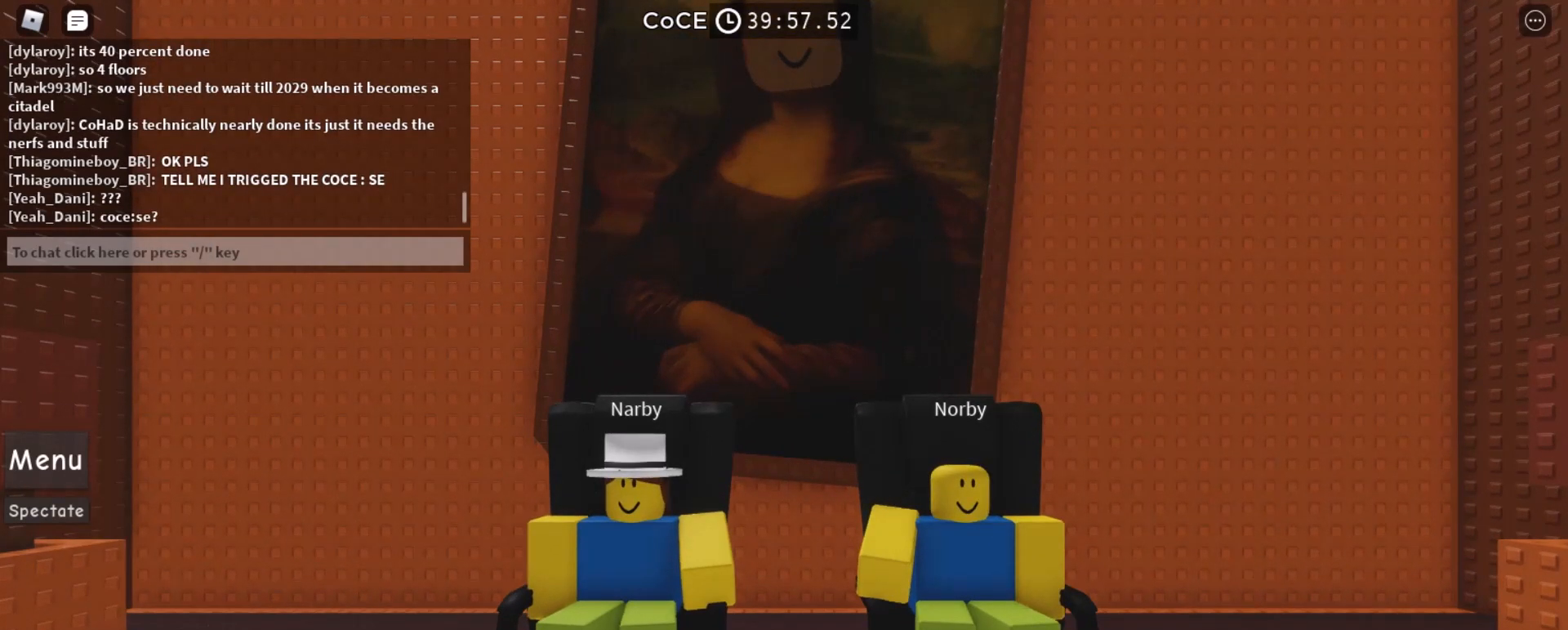
{"keys": [], "mouse": [], "events": []}